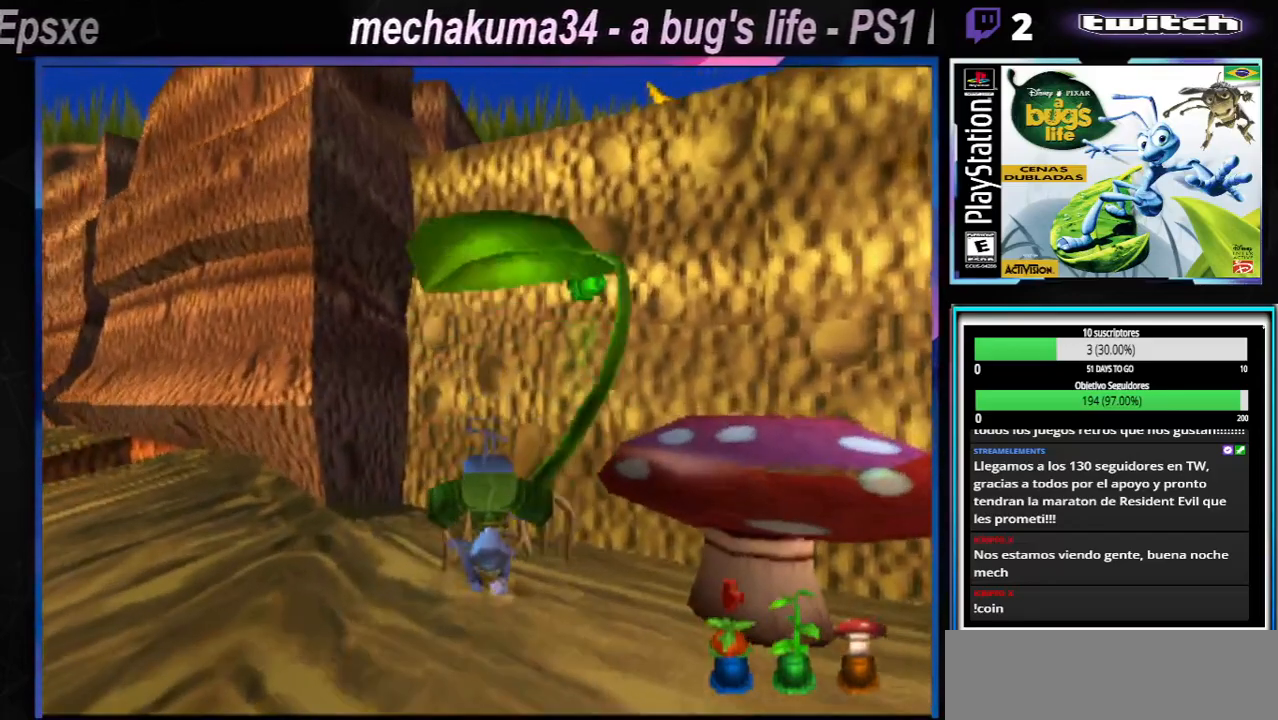
Gameplay with a controller (Xbox layout); each line is a JSON object with the inputs held at the frame after it. "events" lists button and stick changes between this image and that frame as [ms after this image, input, new state], when the widget could be followed in between. Not read: L1 L3 R1 R2 R3.
{"buttons": [], "left_stick": "center", "right_stick": "center", "events": [[83, "X", "up"], [167, "X", "down"], [250, "X", "up"], [350, "X", "down"], [384, "X", "up"]]}
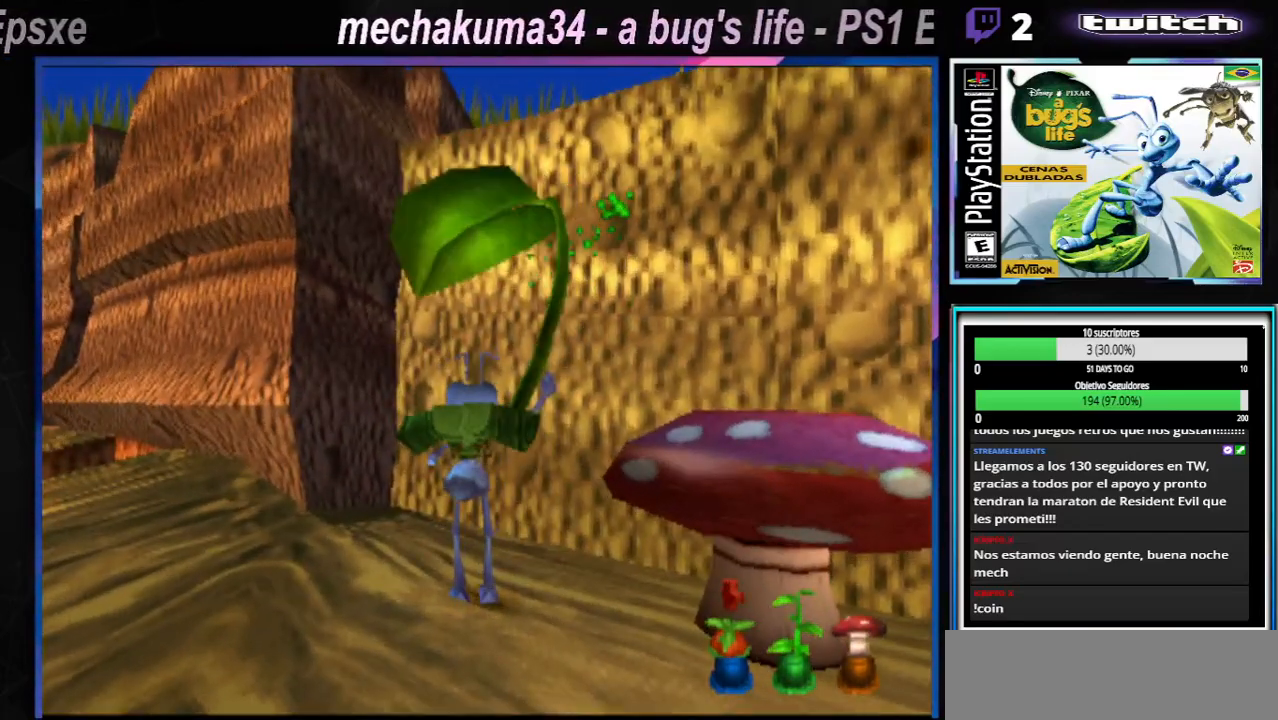
{"buttons": [], "left_stick": "center", "right_stick": "center", "events": []}
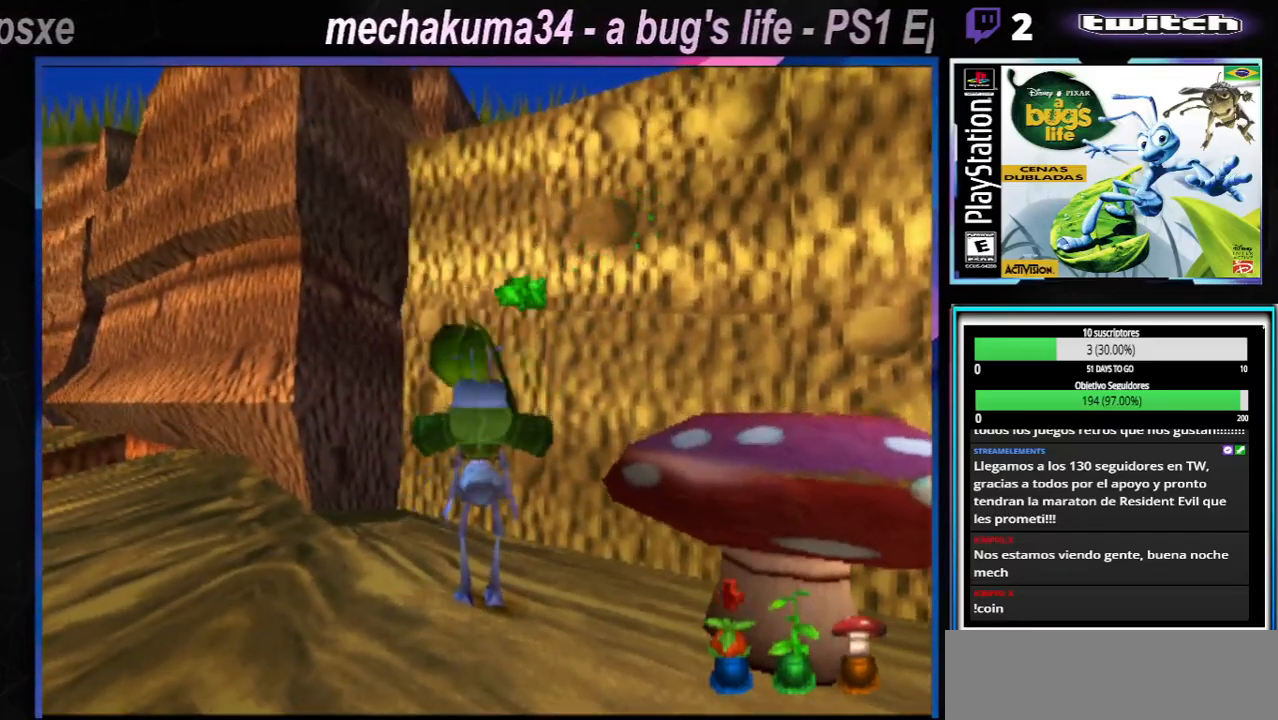
{"buttons": [], "left_stick": "center", "right_stick": "center", "events": []}
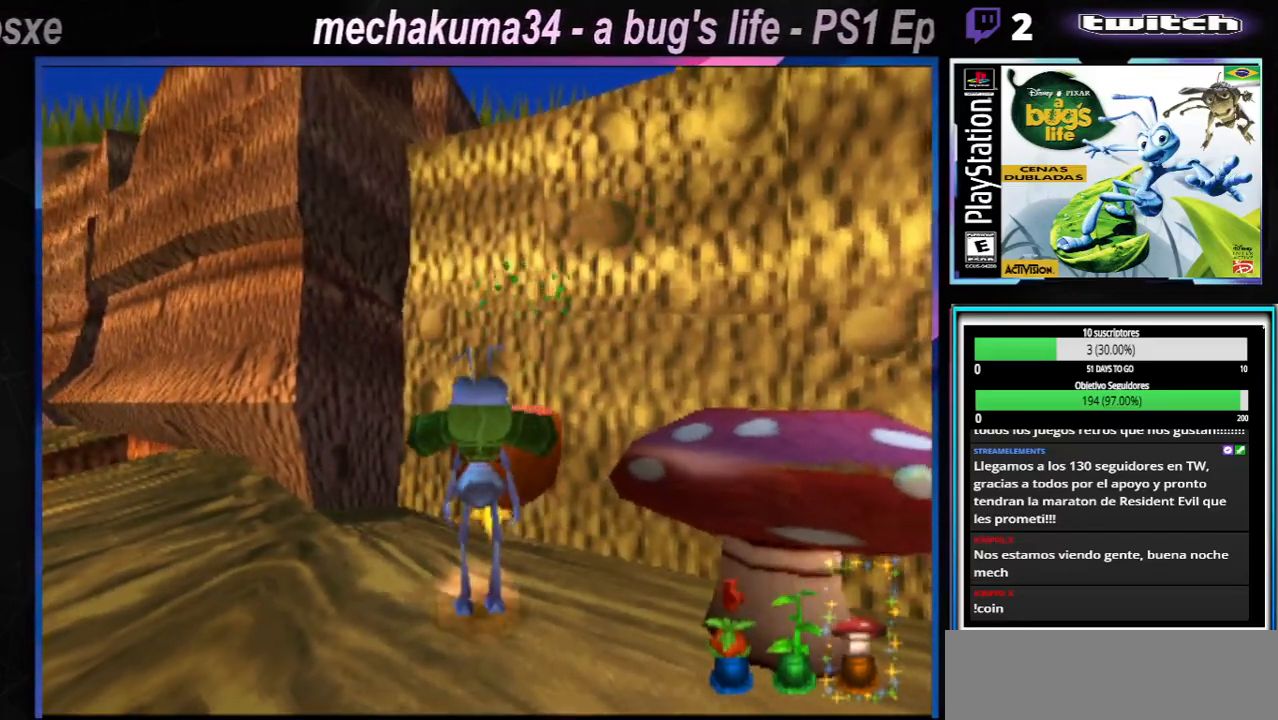
{"buttons": [], "left_stick": "center", "right_stick": "center", "events": [[301, "Y", "down"], [351, "Y", "up"]]}
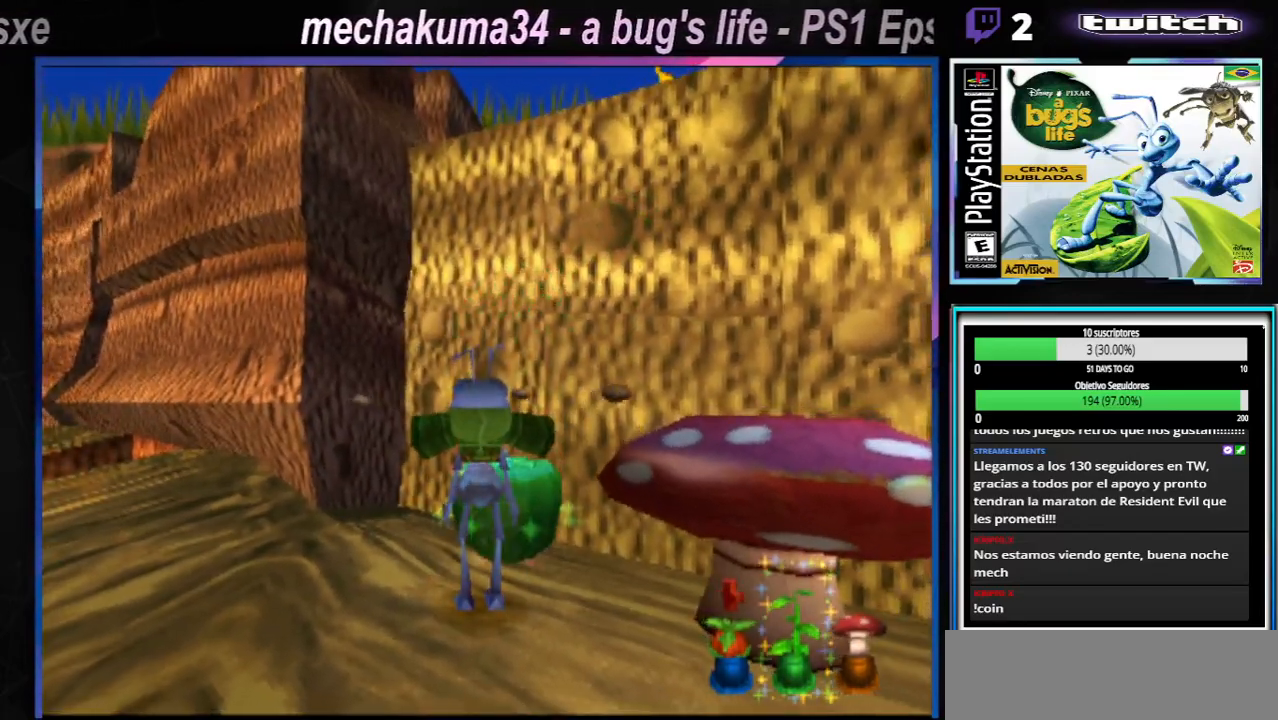
{"buttons": ["A"], "left_stick": "center", "right_stick": "center", "events": [[484, "A", "down"]]}